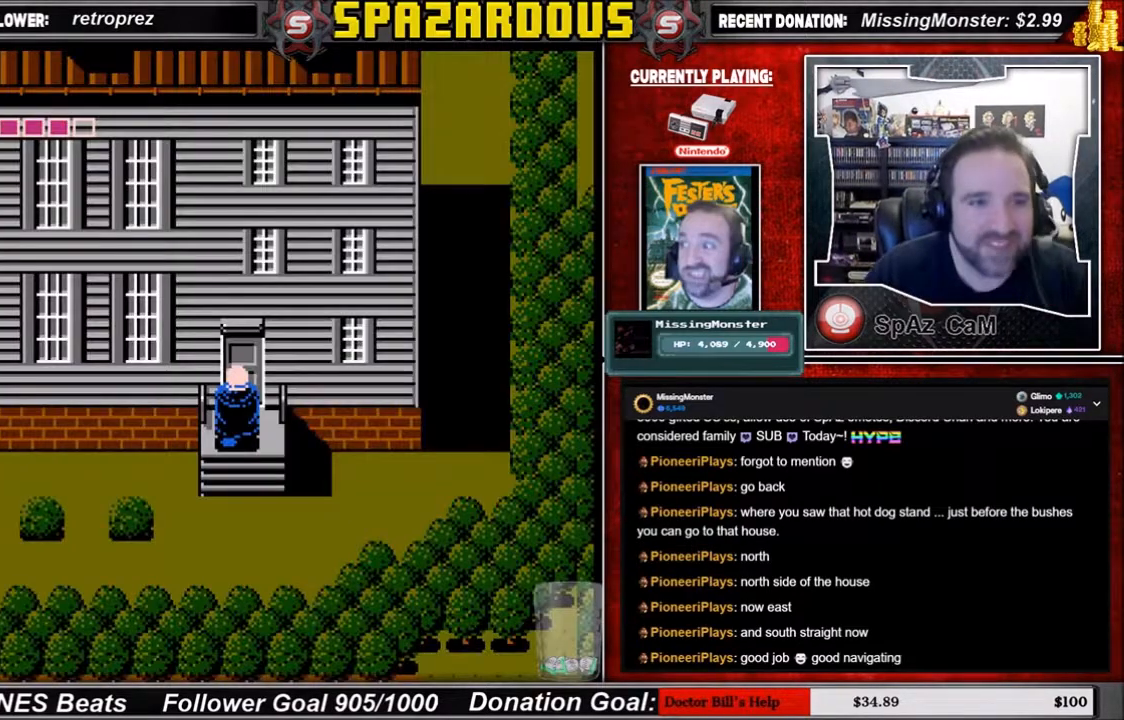
Gameplay with a controller (Nintendo layout); each line is a JSON object with the inputs held at the frame after it. "events" lists button and stick changes between this image and that frame as [ms after this image, input, new state], when the widget could be followed in between. Not read: L3 R3.
{"buttons": ["DPAD_DOWN"], "events": [[167, "DPAD_DOWN", "down"]]}
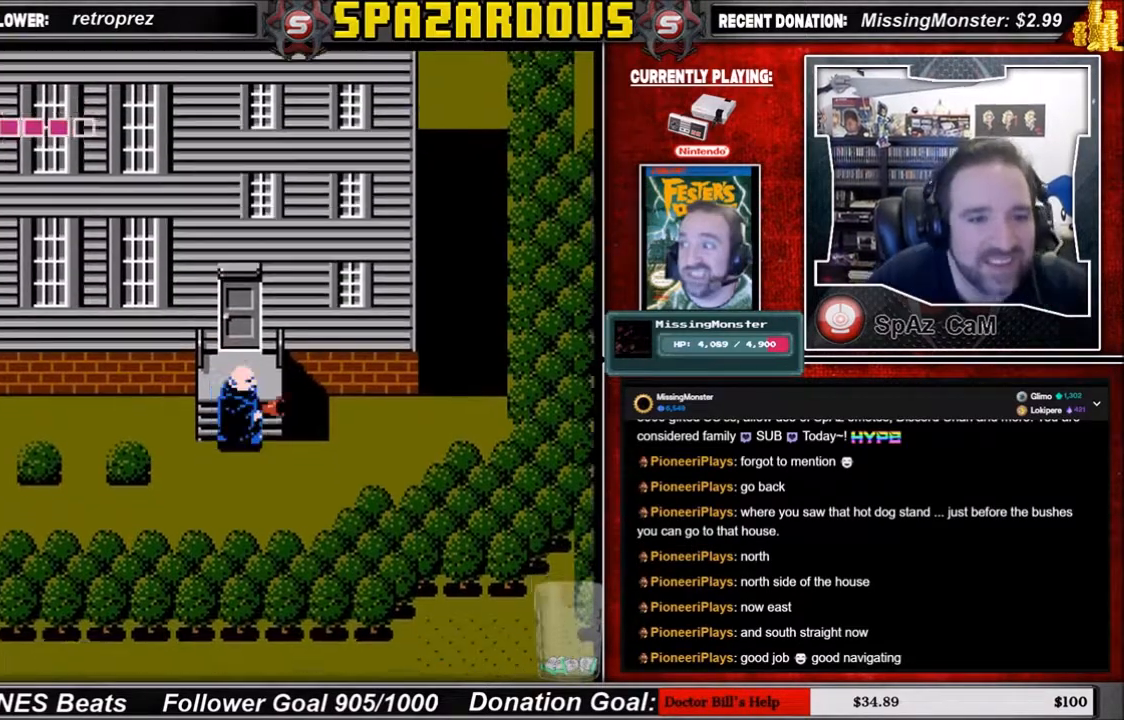
{"buttons": ["DPAD_RIGHT"], "events": [[33, "DPAD_DOWN", "up"], [33, "DPAD_RIGHT", "down"]]}
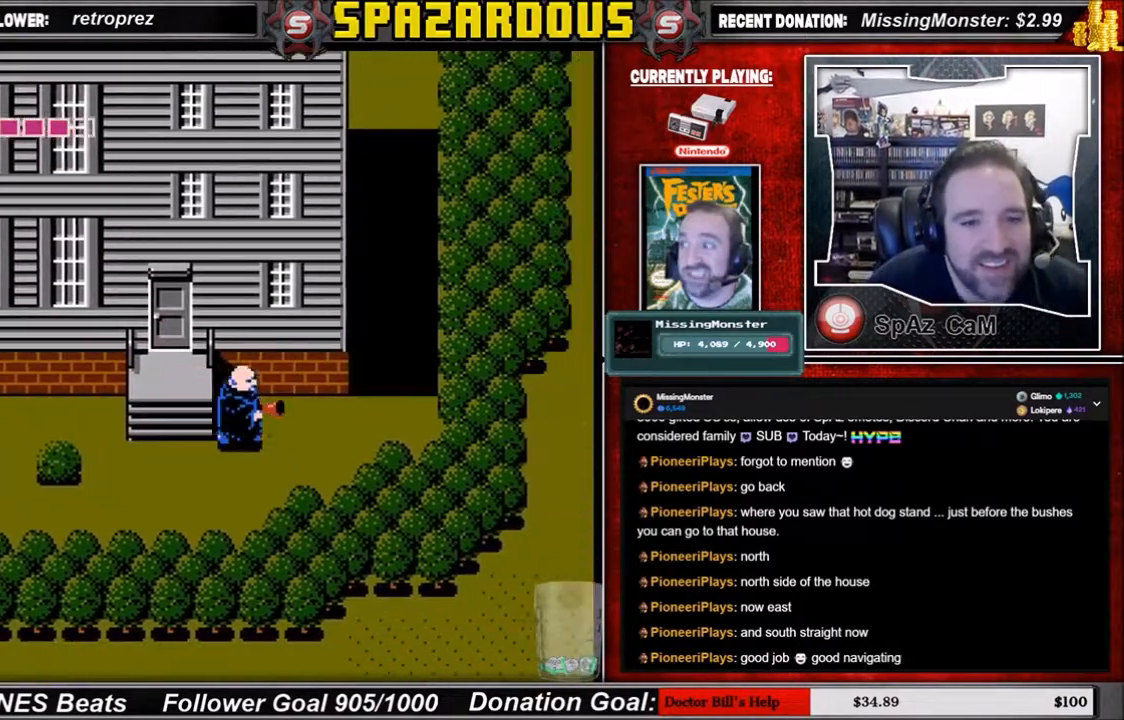
{"buttons": ["DPAD_RIGHT"], "events": []}
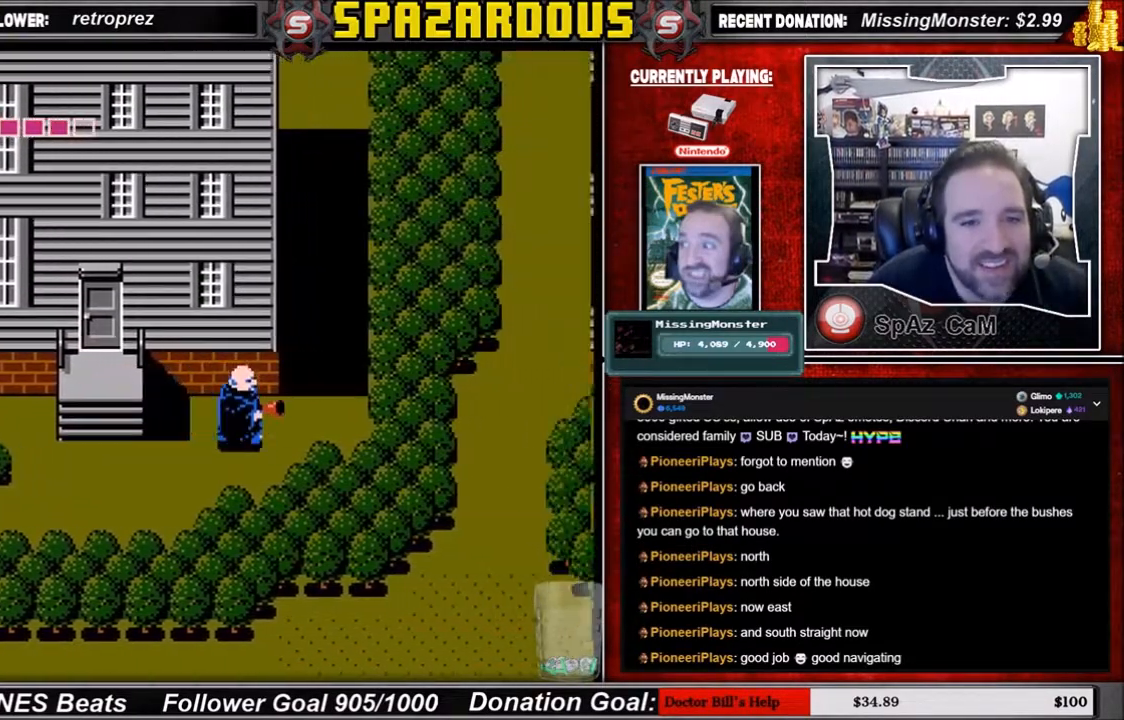
{"buttons": ["DPAD_UP"], "events": [[300, "DPAD_UP", "down"], [367, "DPAD_RIGHT", "up"]]}
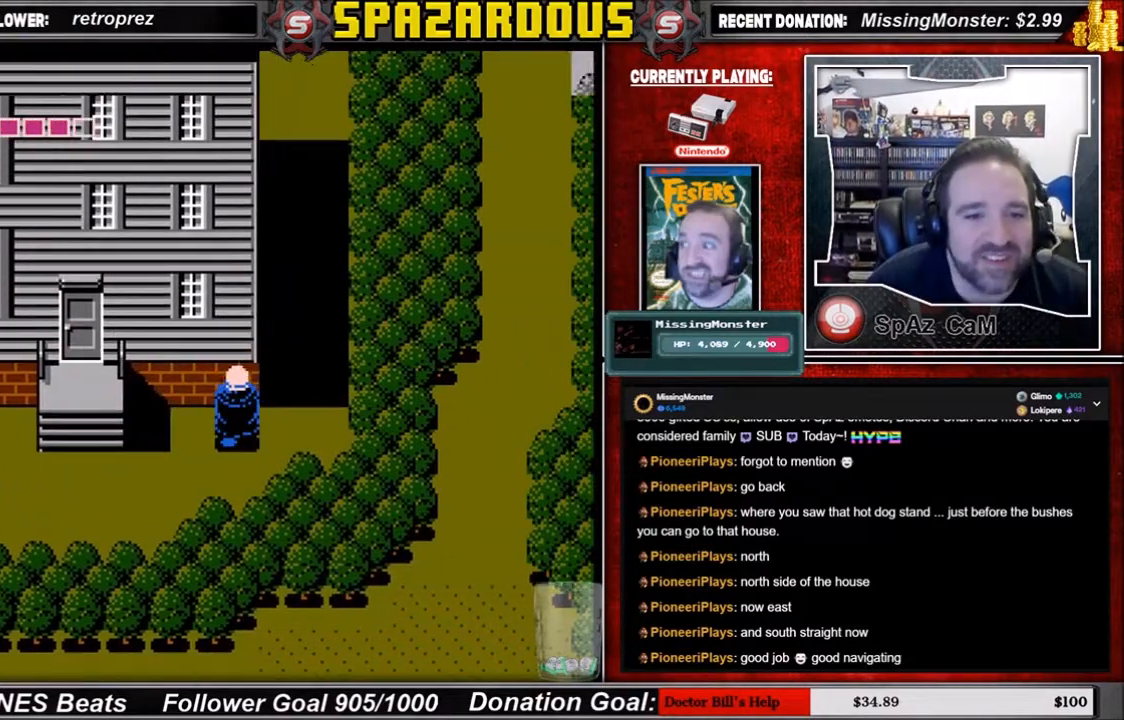
{"buttons": ["DPAD_UP"], "events": [[134, "DPAD_RIGHT", "down"], [134, "DPAD_UP", "up"], [401, "DPAD_UP", "down"], [434, "DPAD_RIGHT", "up"]]}
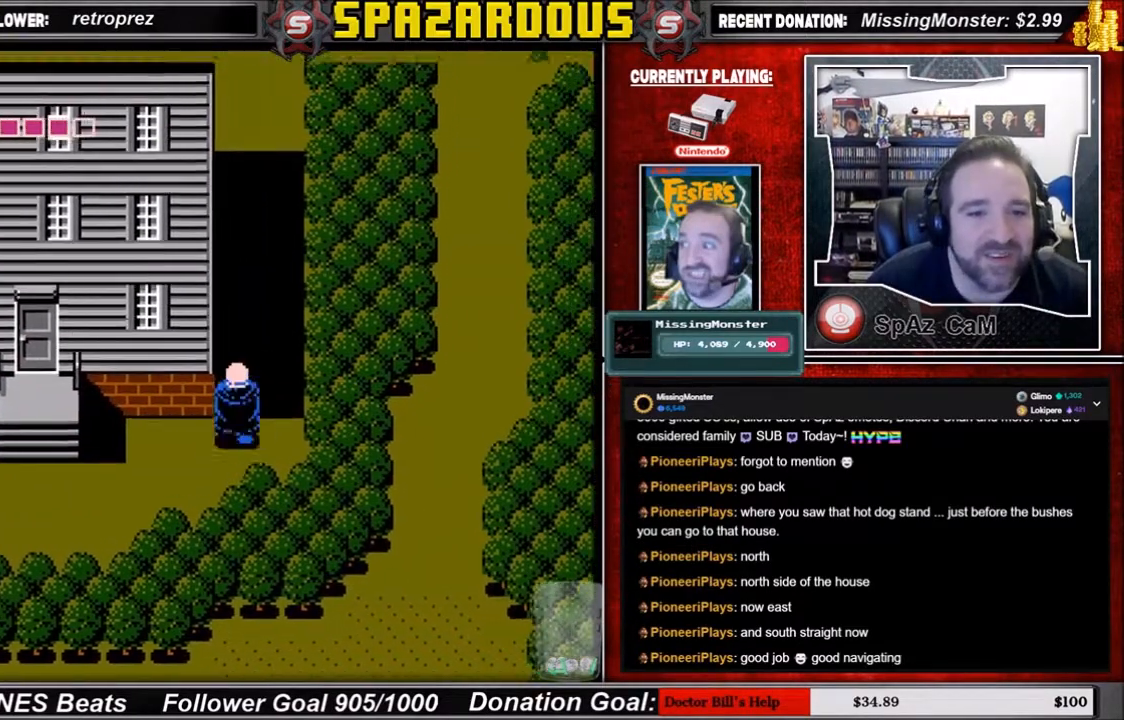
{"buttons": ["DPAD_UP"], "events": []}
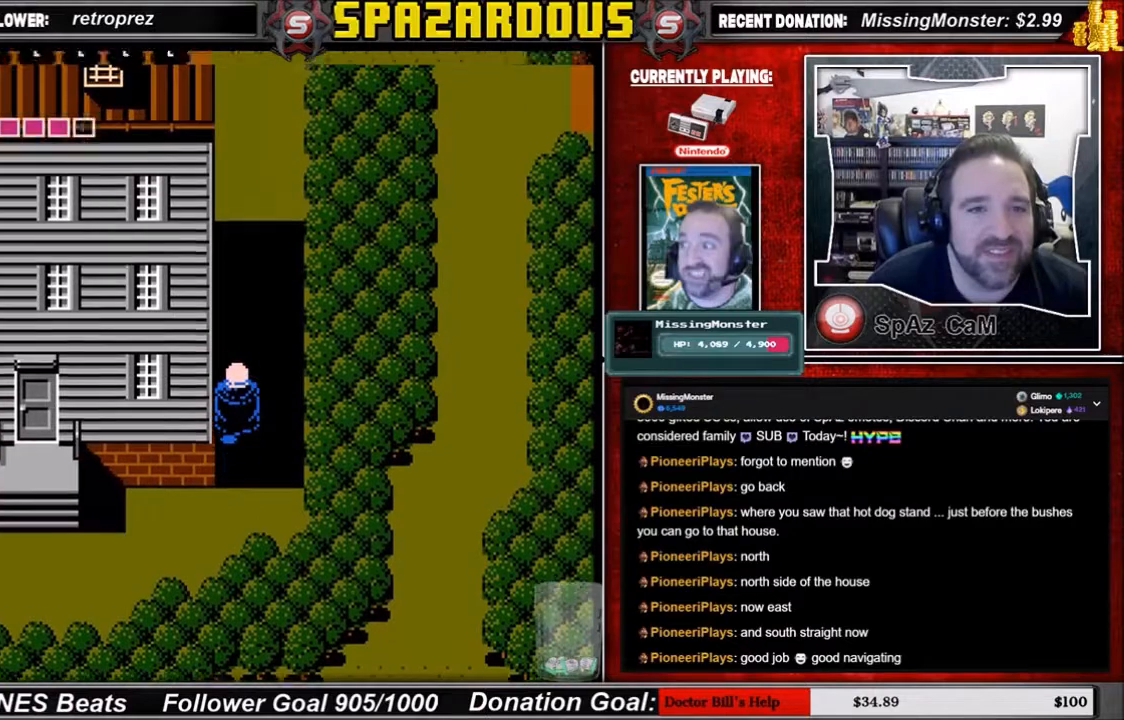
{"buttons": ["DPAD_UP"], "events": []}
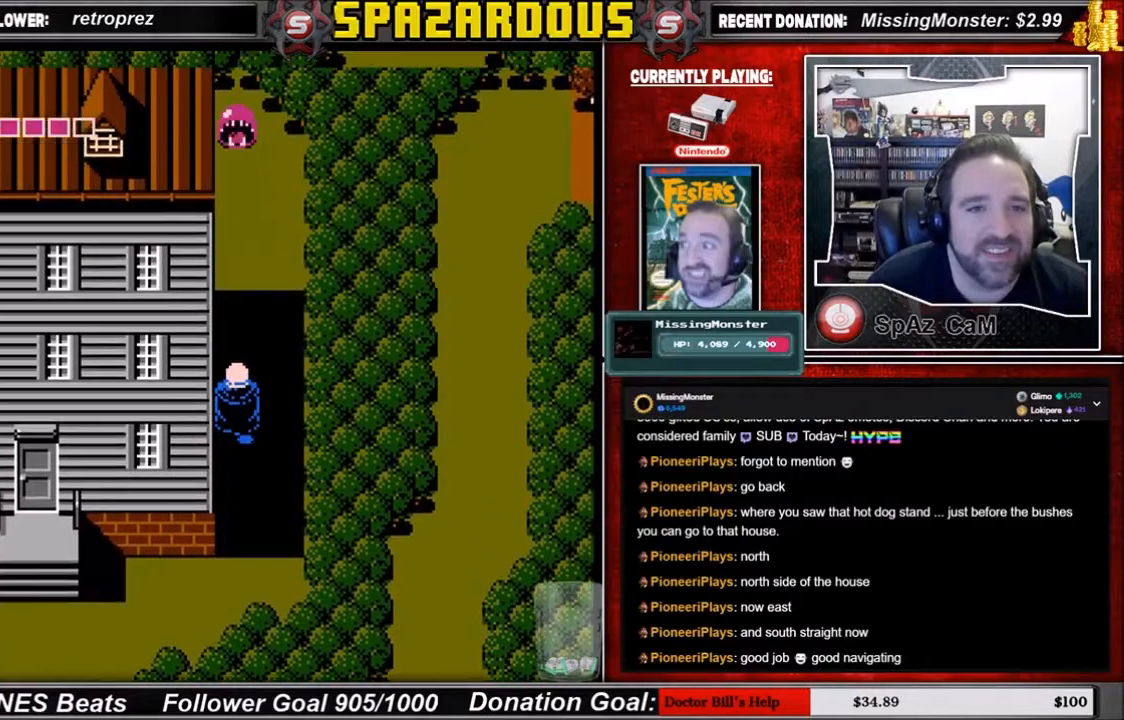
{"buttons": [], "events": [[133, "DPAD_UP", "up"]]}
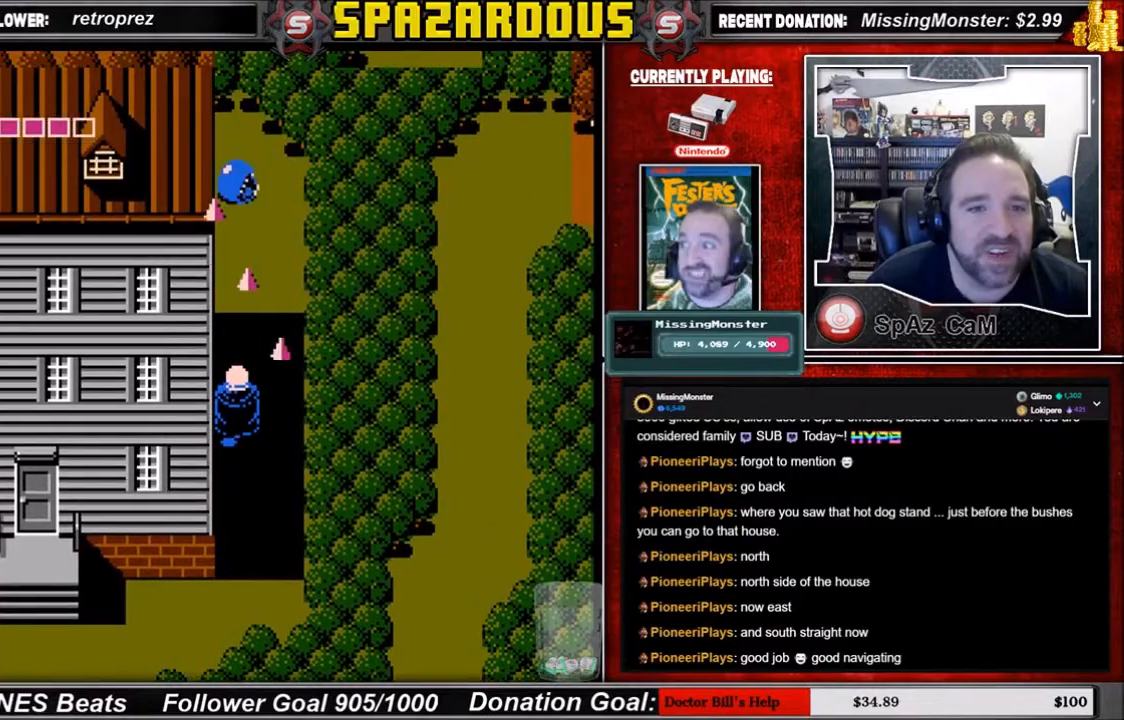
{"buttons": [], "events": []}
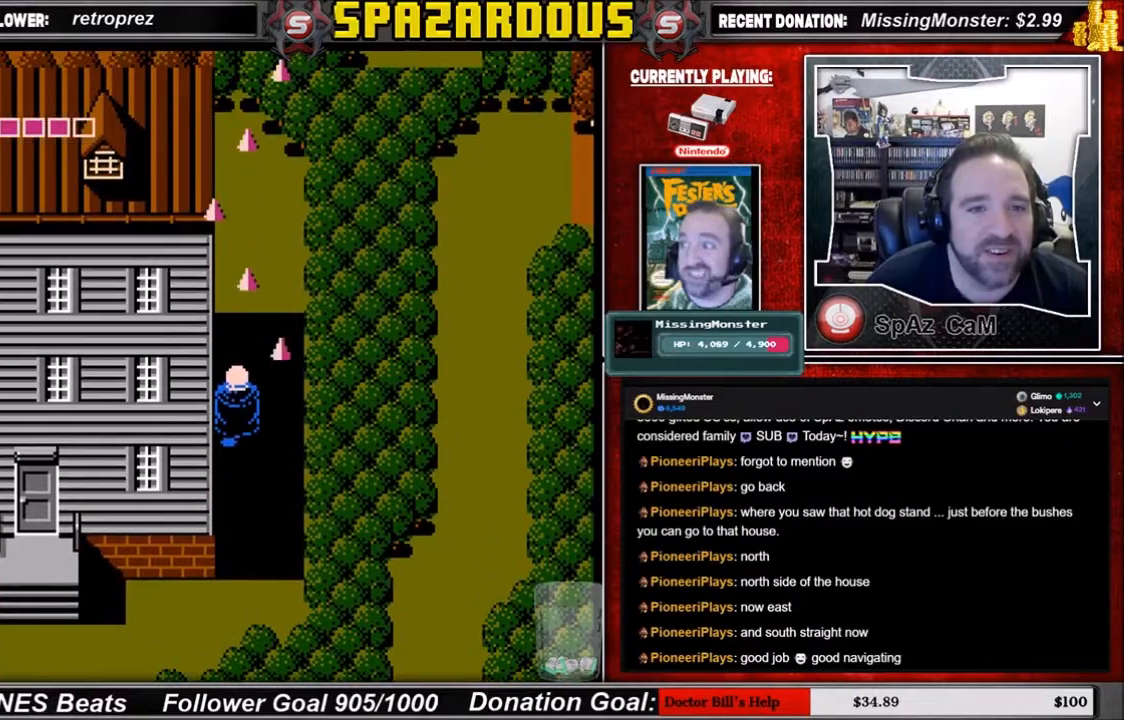
{"buttons": ["DPAD_UP"], "events": [[200, "DPAD_DOWN", "down"], [400, "DPAD_DOWN", "up"], [467, "DPAD_UP", "down"]]}
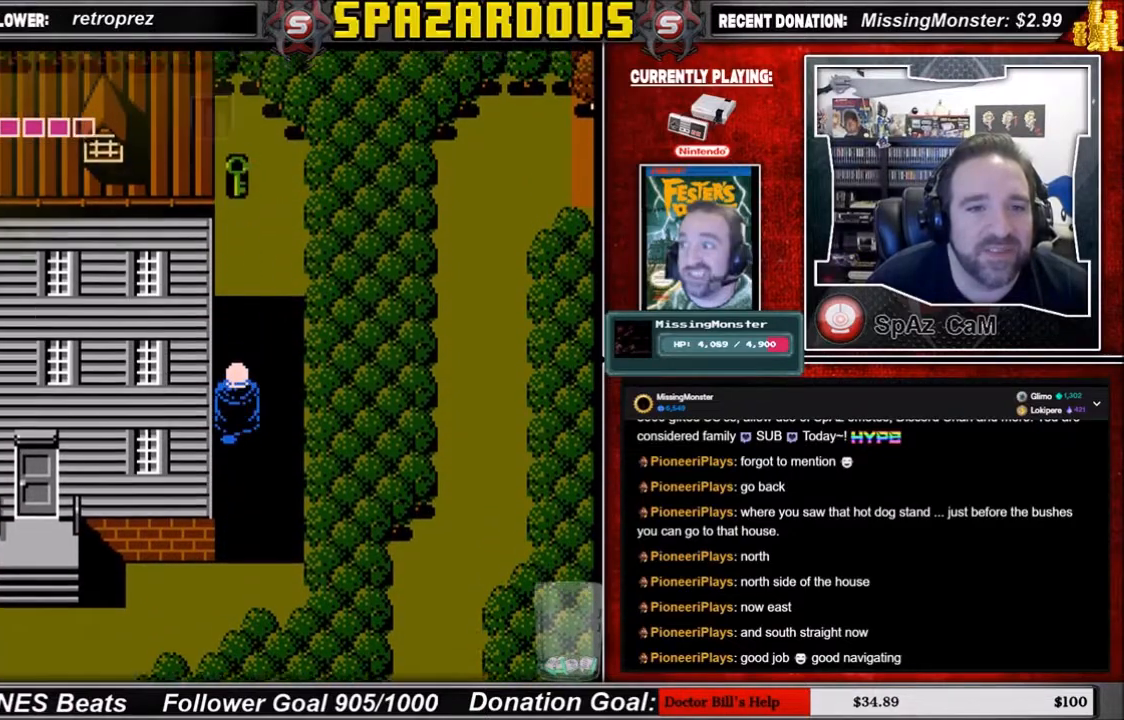
{"buttons": ["DPAD_UP"], "events": []}
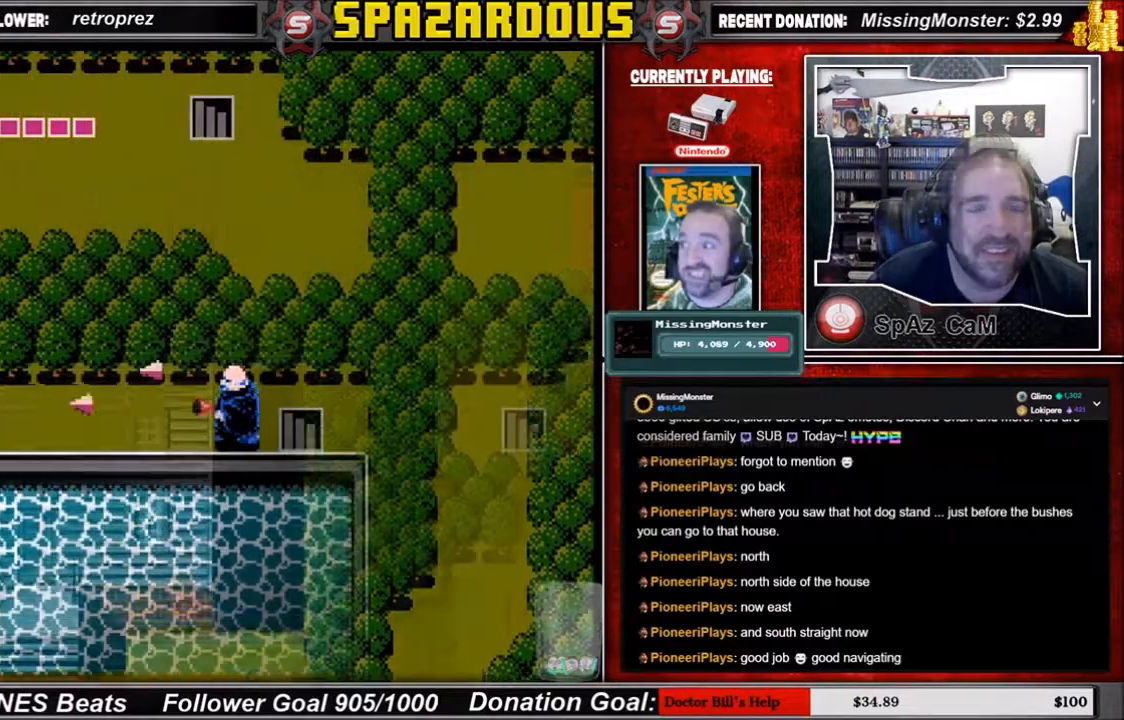
{"buttons": ["DPAD_LEFT"], "events": [[67, "DPAD_UP", "up"], [167, "DPAD_LEFT", "down"]]}
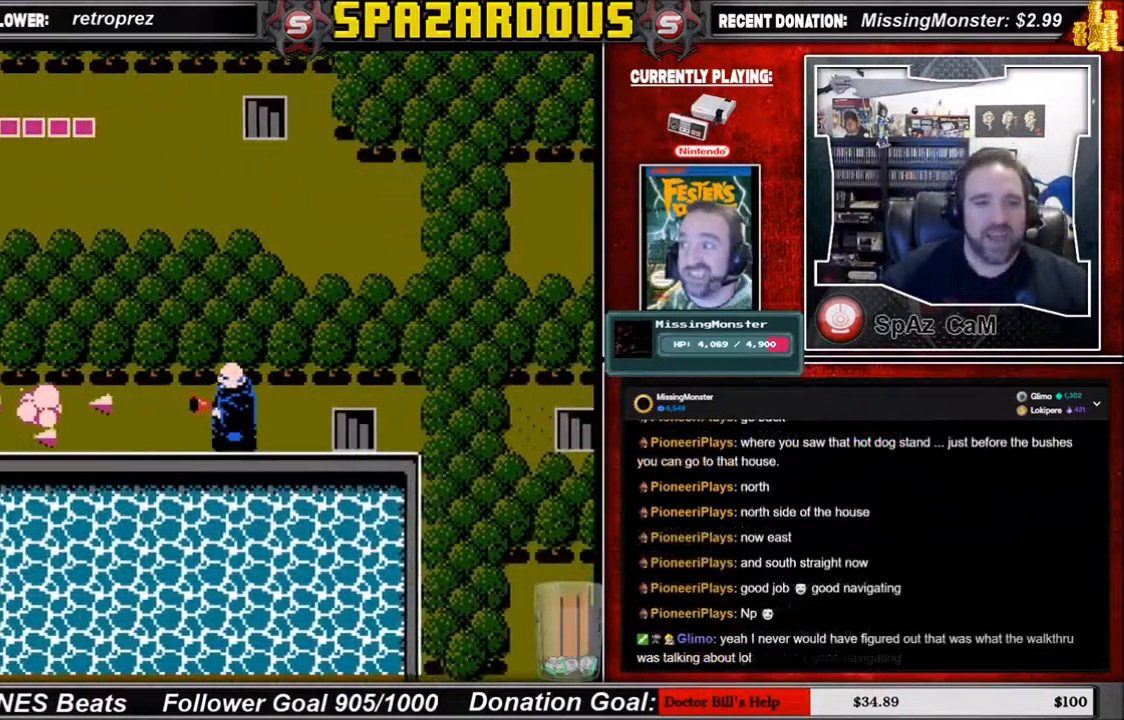
{"buttons": ["DPAD_RIGHT"], "events": [[34, "DPAD_LEFT", "up"], [167, "DPAD_RIGHT", "down"]]}
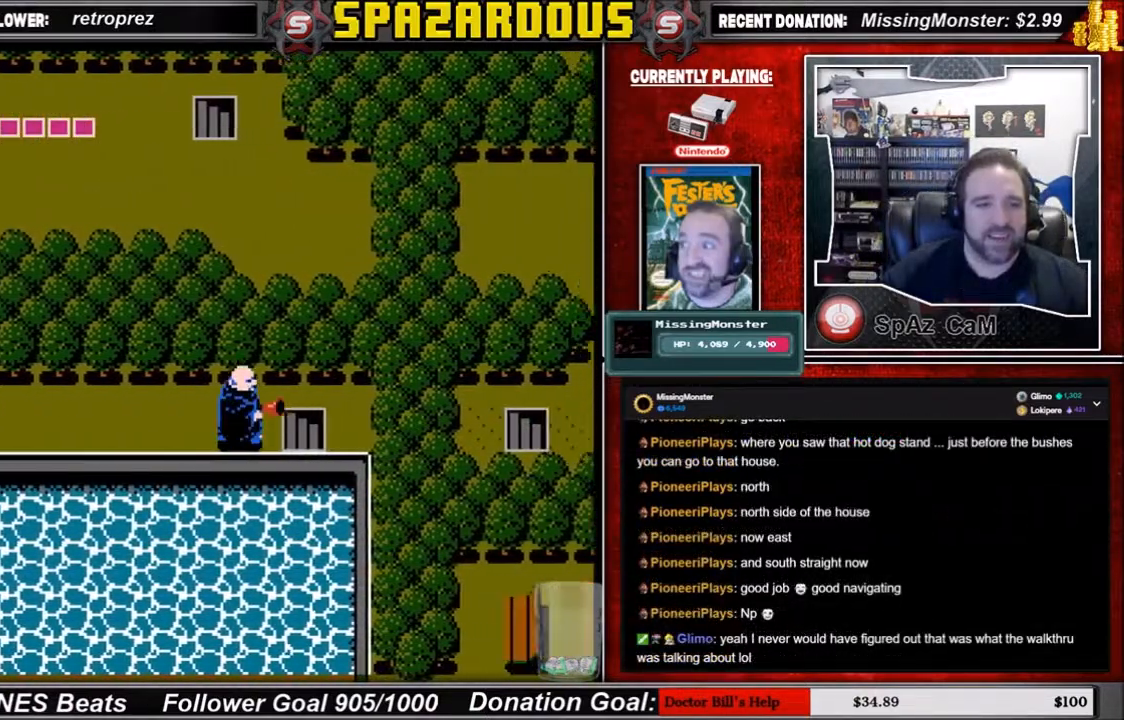
{"buttons": ["A"], "events": [[400, "A", "down"], [400, "DPAD_RIGHT", "up"]]}
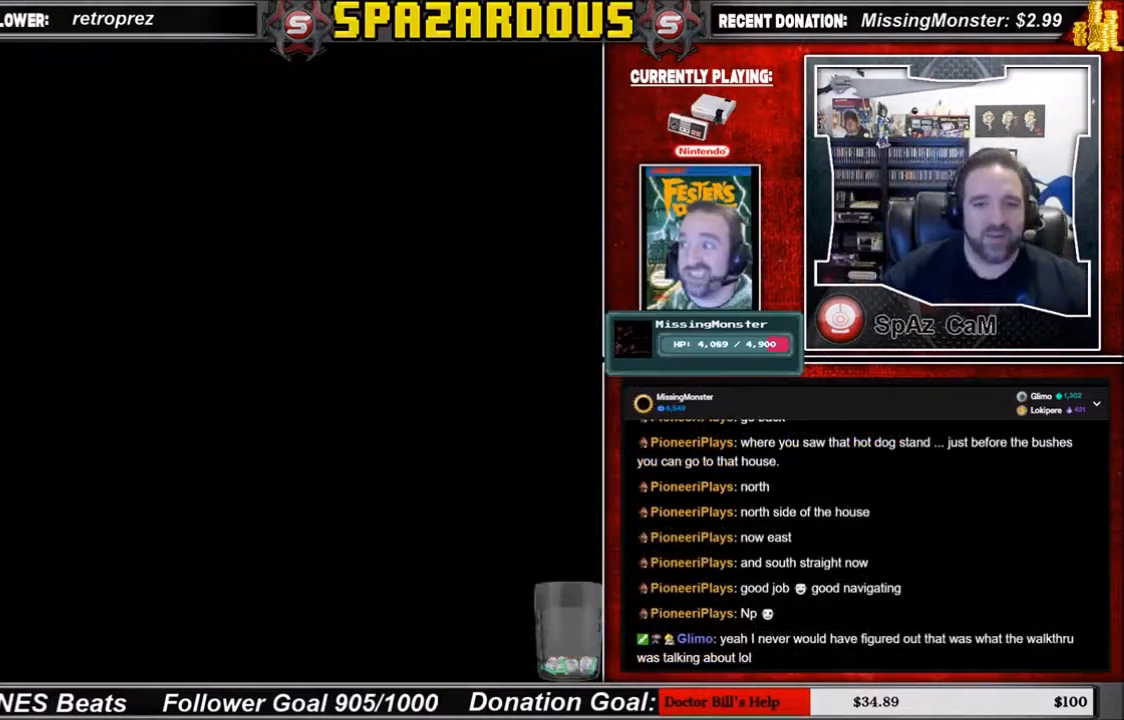
{"buttons": [], "events": [[67, "A", "up"]]}
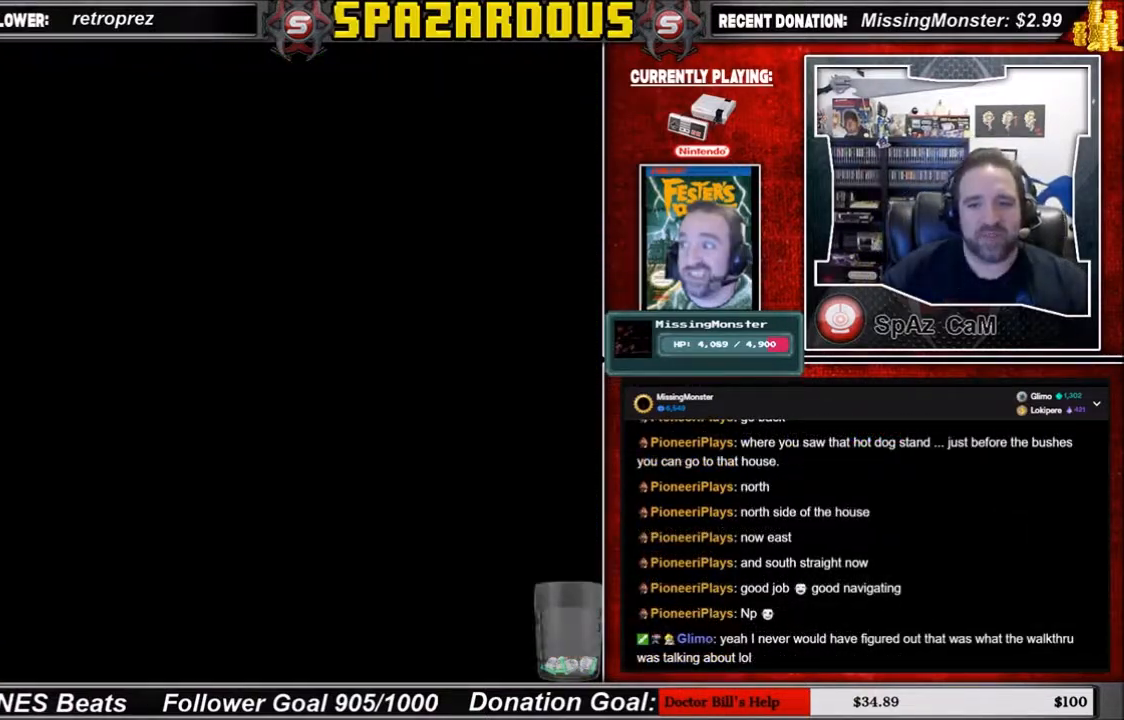
{"buttons": ["DPAD_LEFT"], "events": [[400, "DPAD_LEFT", "down"]]}
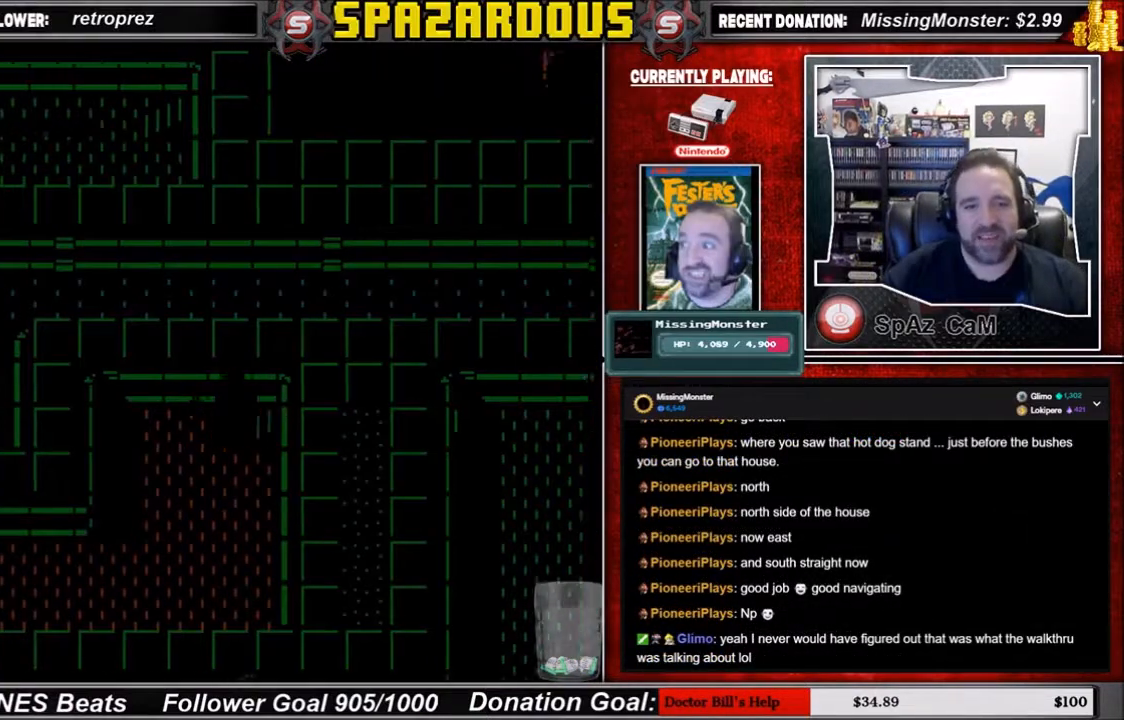
{"buttons": ["DPAD_DOWN"], "events": [[234, "DPAD_DOWN", "down"], [267, "DPAD_LEFT", "up"]]}
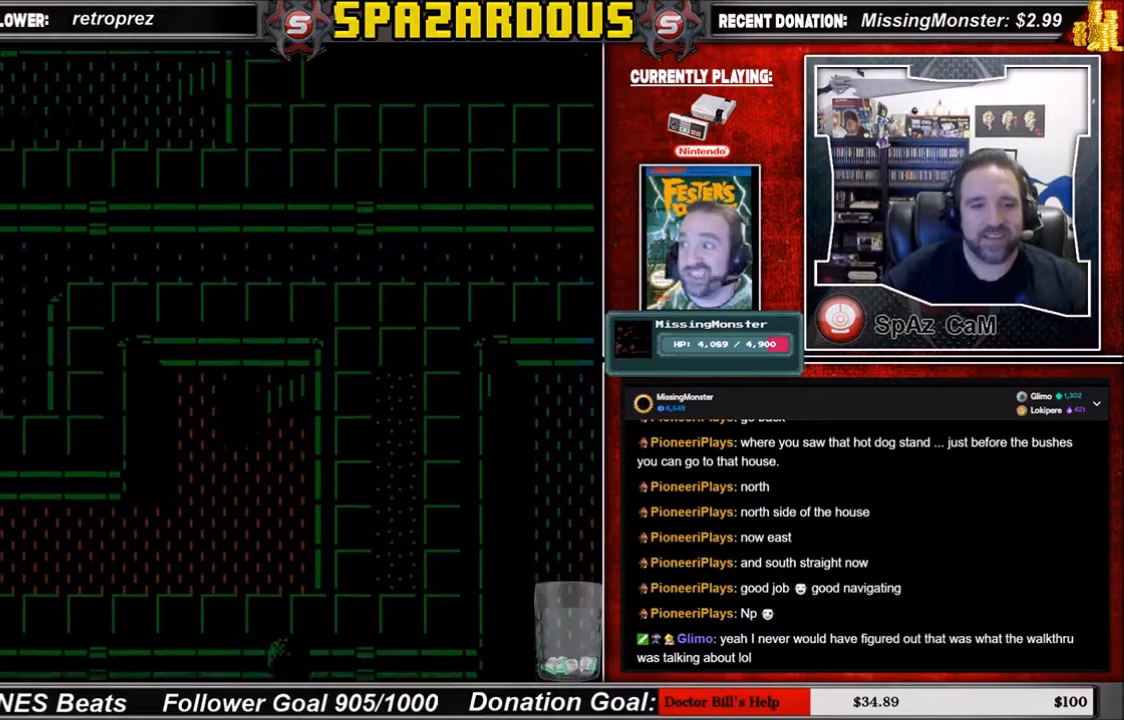
{"buttons": ["DPAD_DOWN"], "events": [[167, "A", "down"], [334, "A", "up"]]}
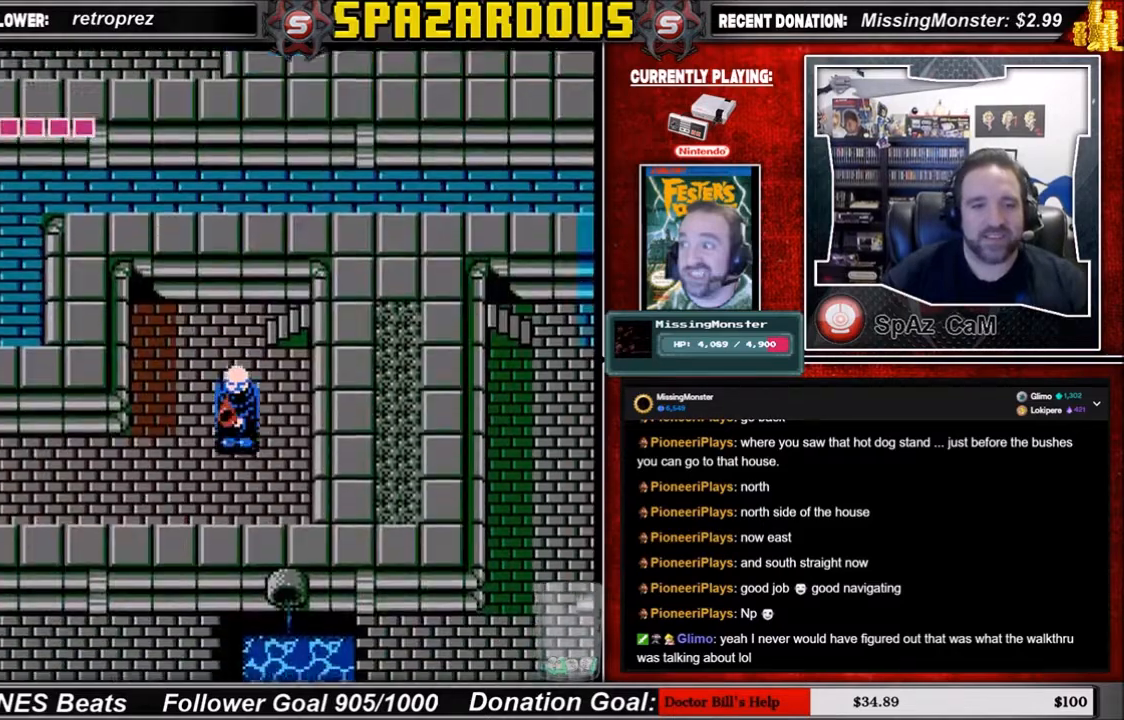
{"buttons": ["DPAD_LEFT"], "events": [[401, "DPAD_DOWN", "up"], [401, "DPAD_LEFT", "down"]]}
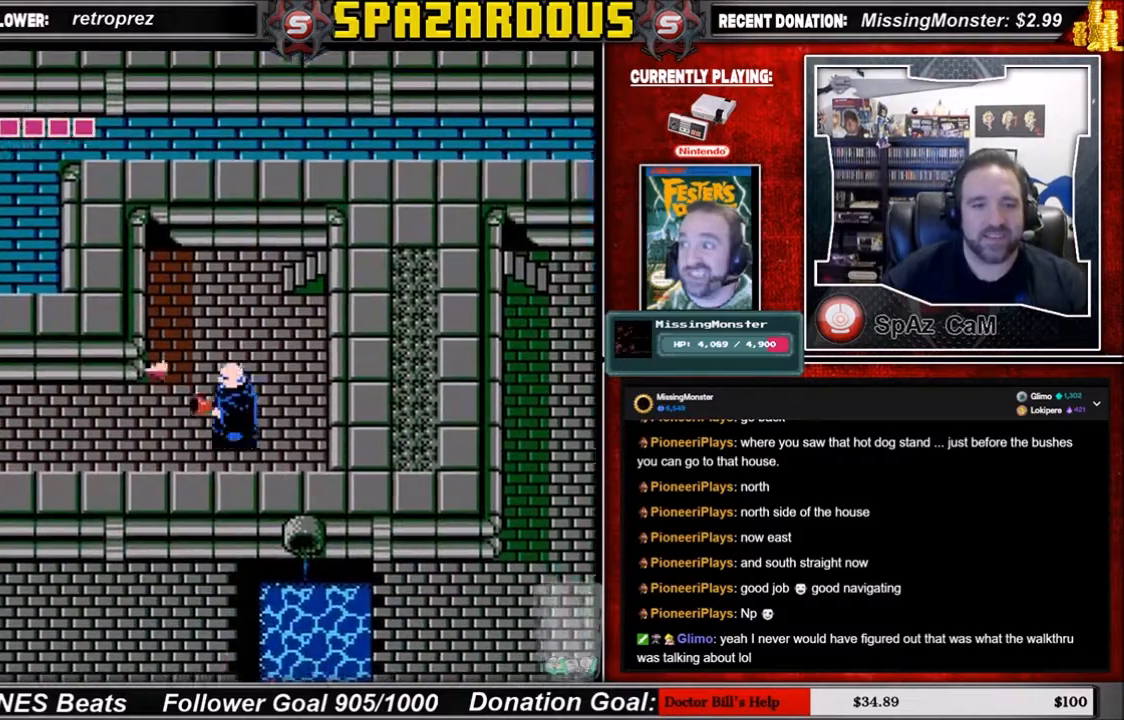
{"buttons": ["DPAD_LEFT"], "events": []}
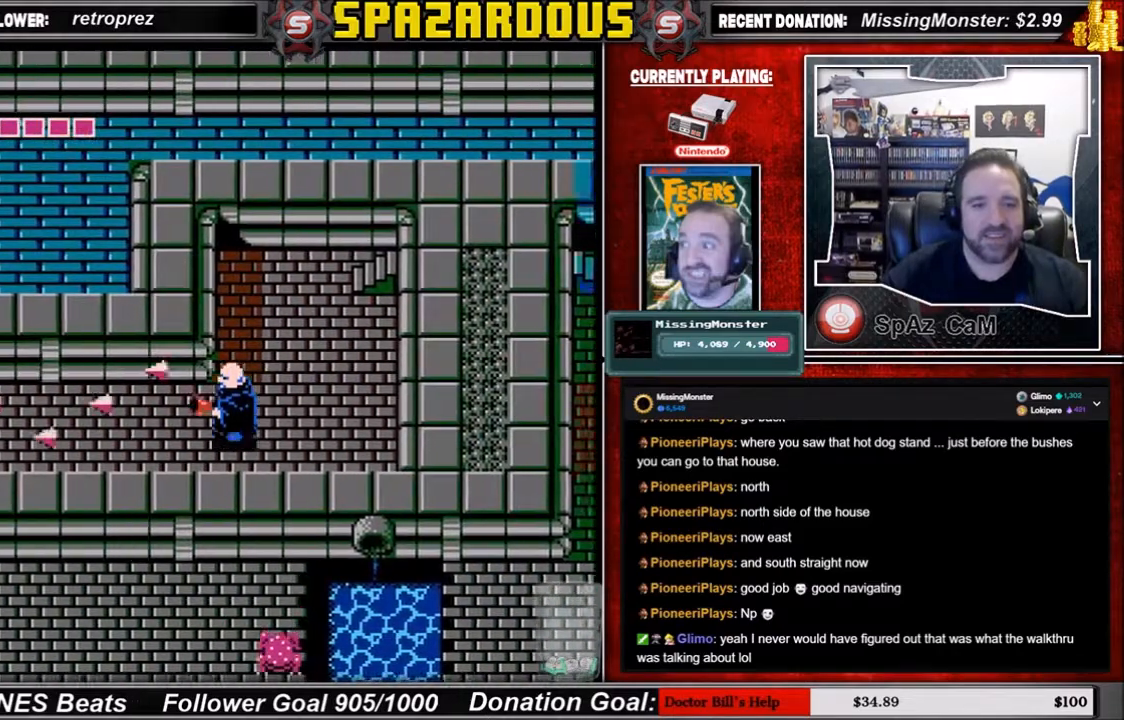
{"buttons": ["DPAD_LEFT"], "events": []}
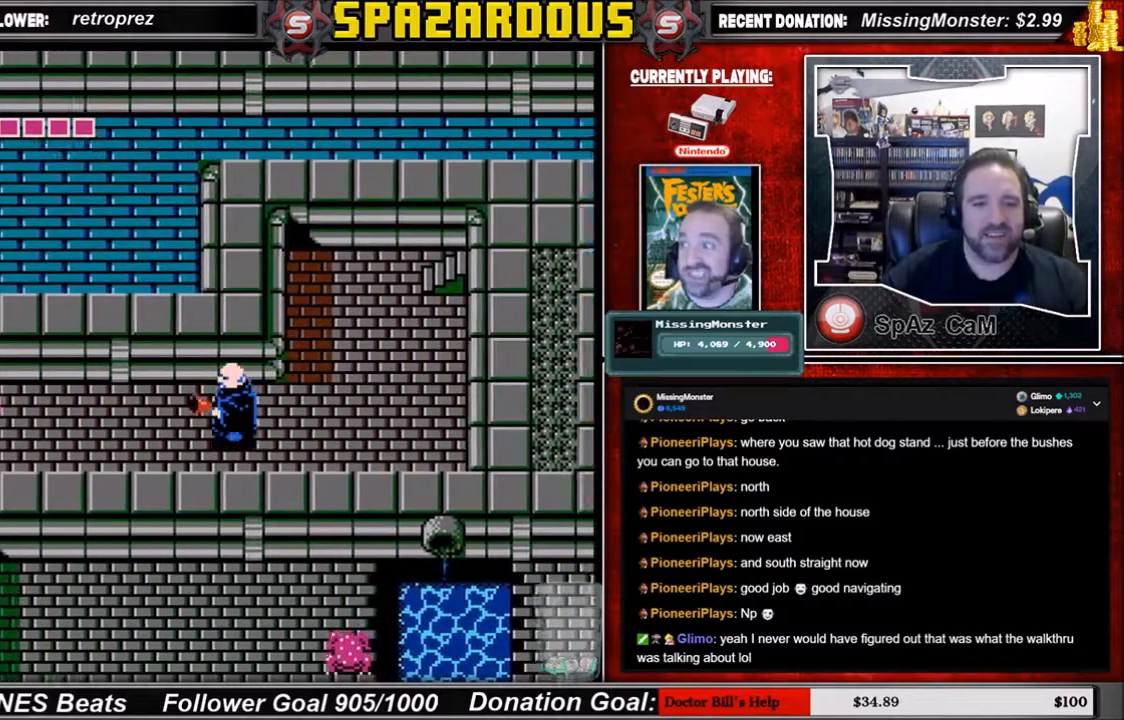
{"buttons": ["DPAD_LEFT"], "events": []}
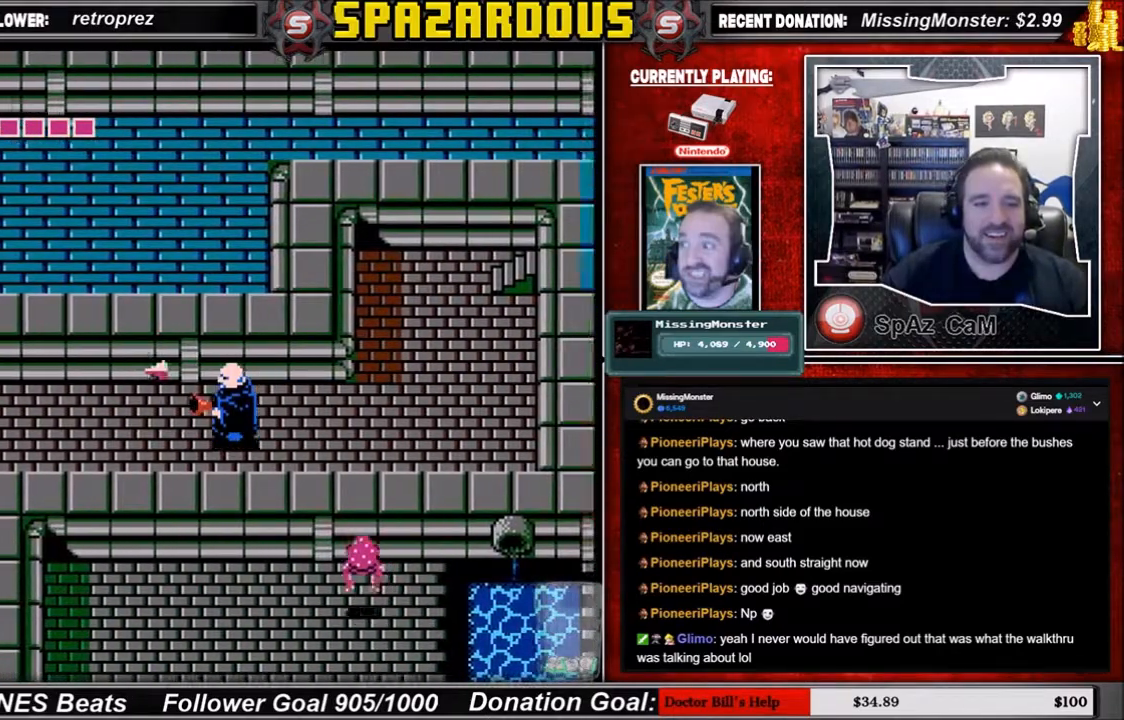
{"buttons": ["DPAD_LEFT"], "events": []}
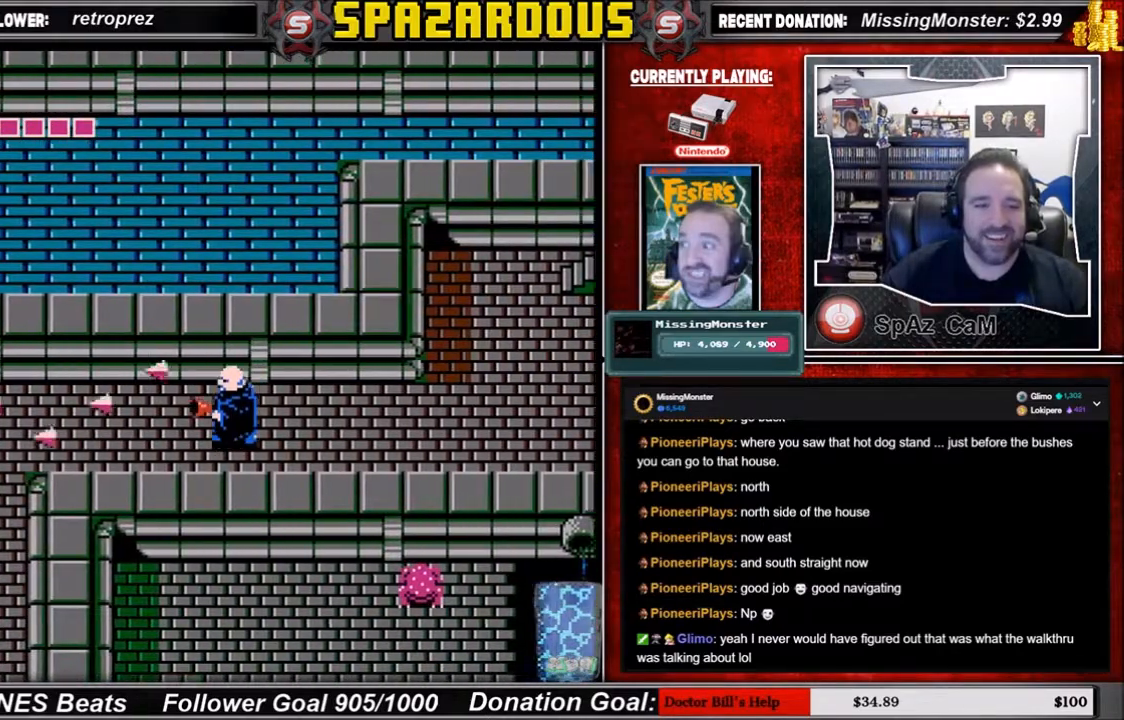
{"buttons": ["DPAD_LEFT"], "events": []}
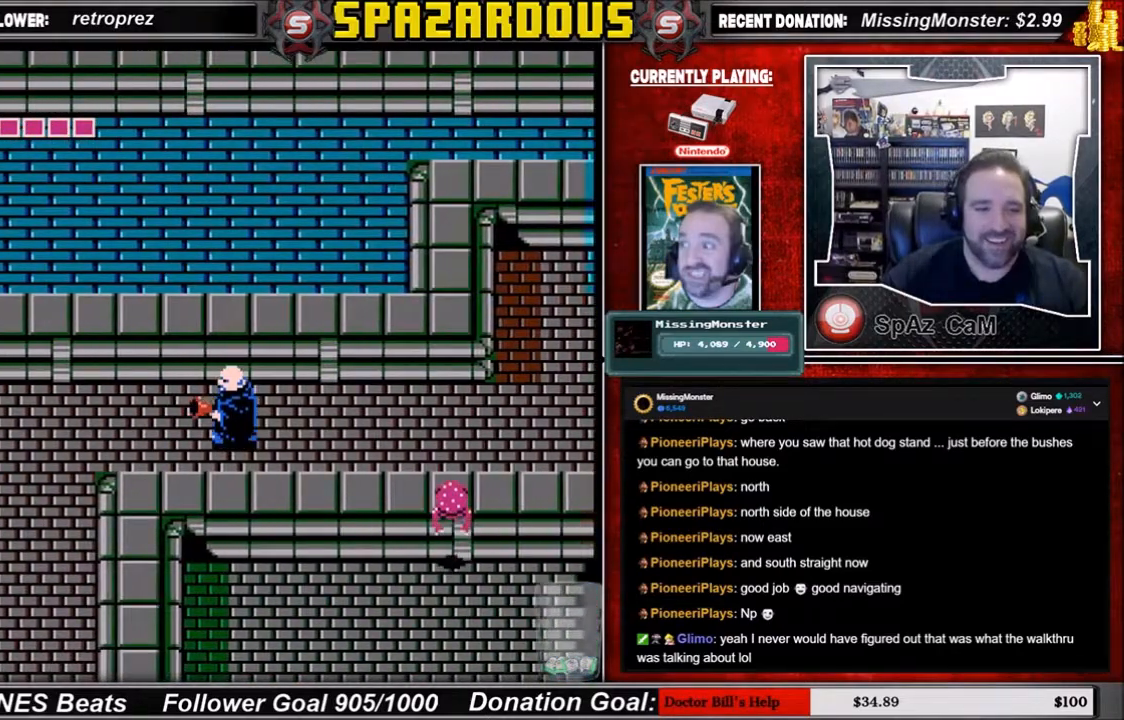
{"buttons": ["DPAD_LEFT"], "events": []}
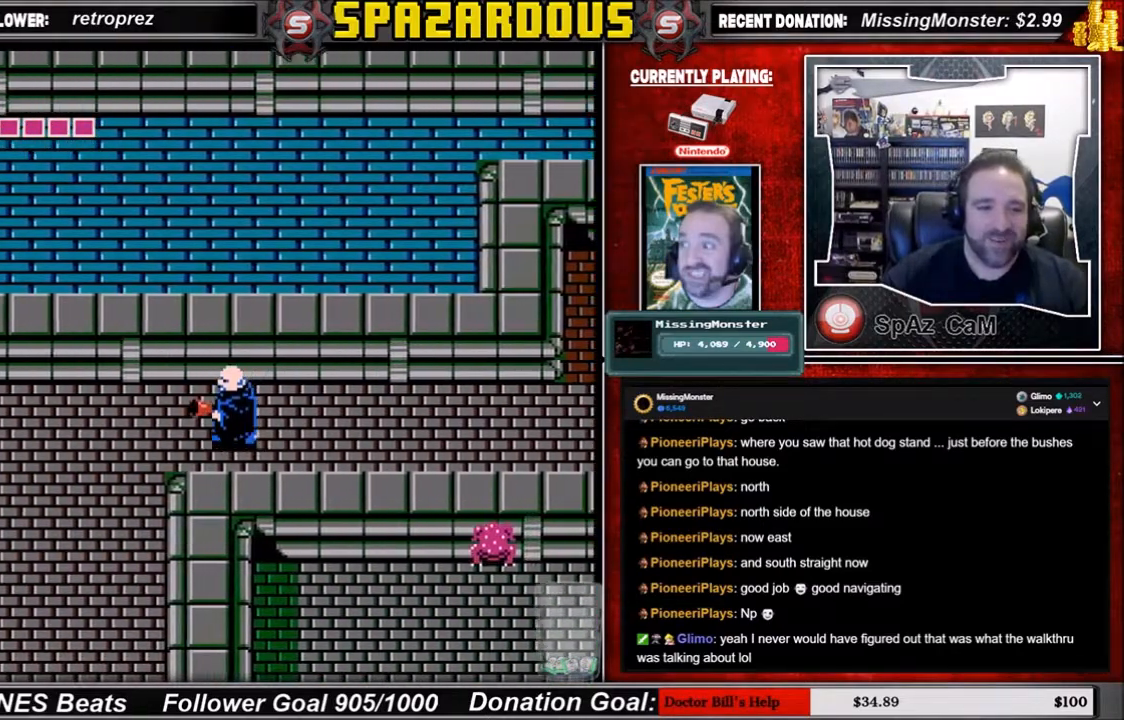
{"buttons": ["DPAD_LEFT"], "events": []}
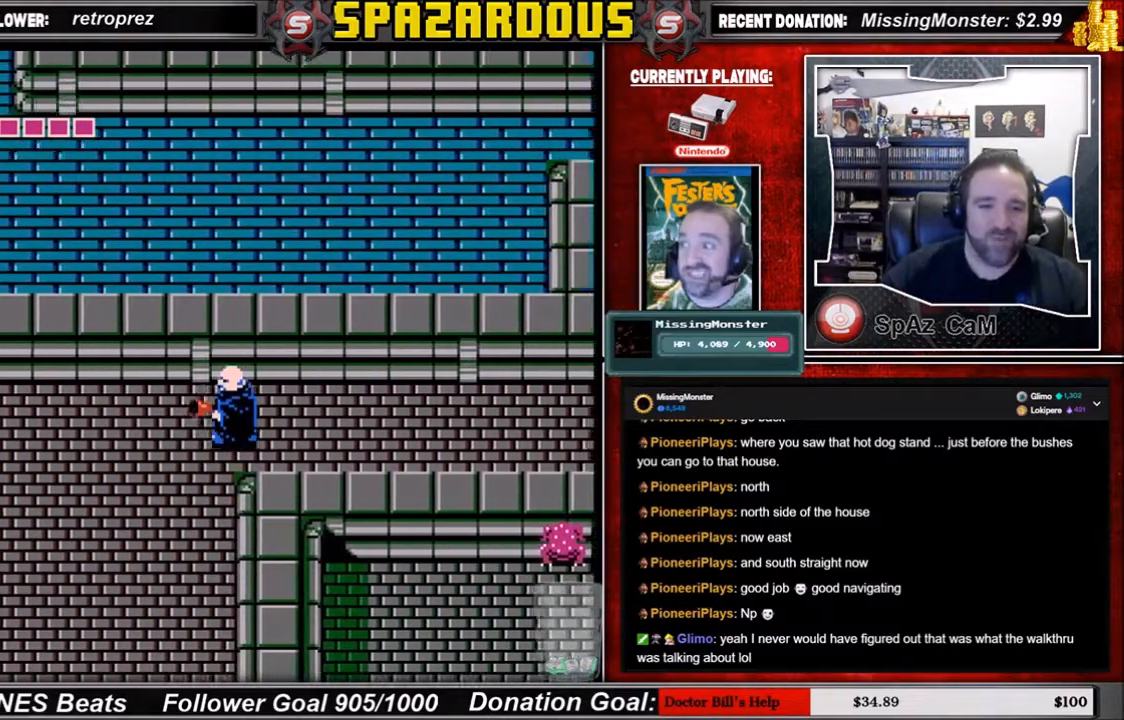
{"buttons": ["DPAD_LEFT"], "events": []}
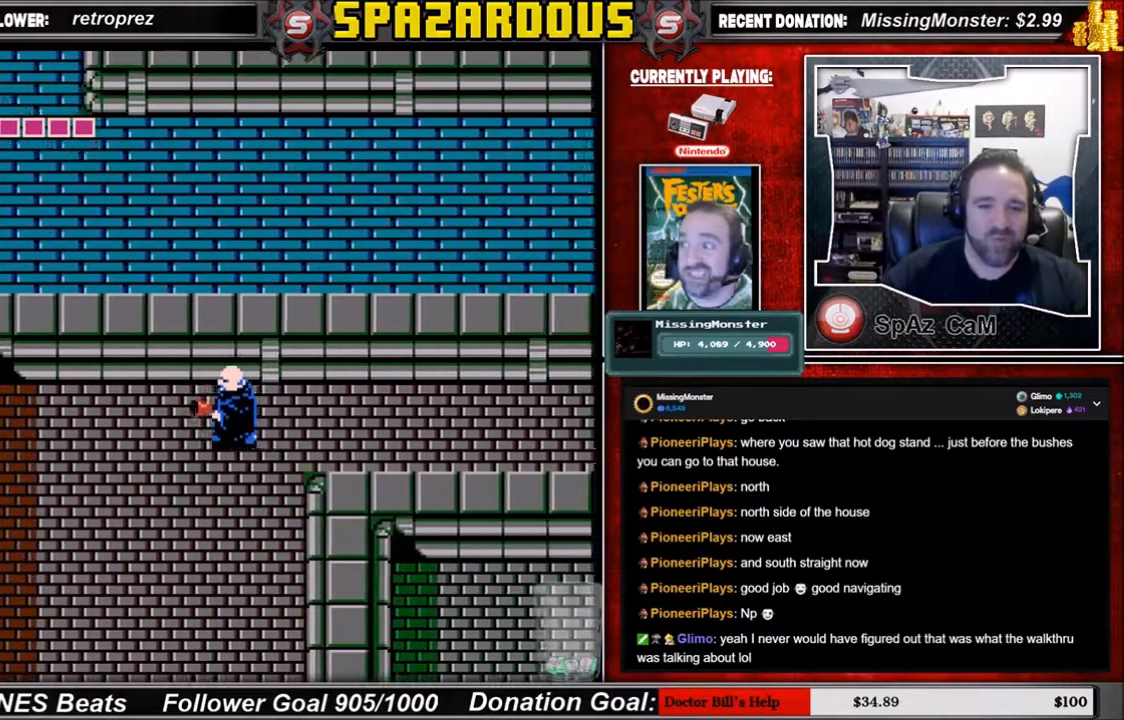
{"buttons": ["DPAD_DOWN"], "events": [[367, "DPAD_DOWN", "down"], [367, "DPAD_LEFT", "up"]]}
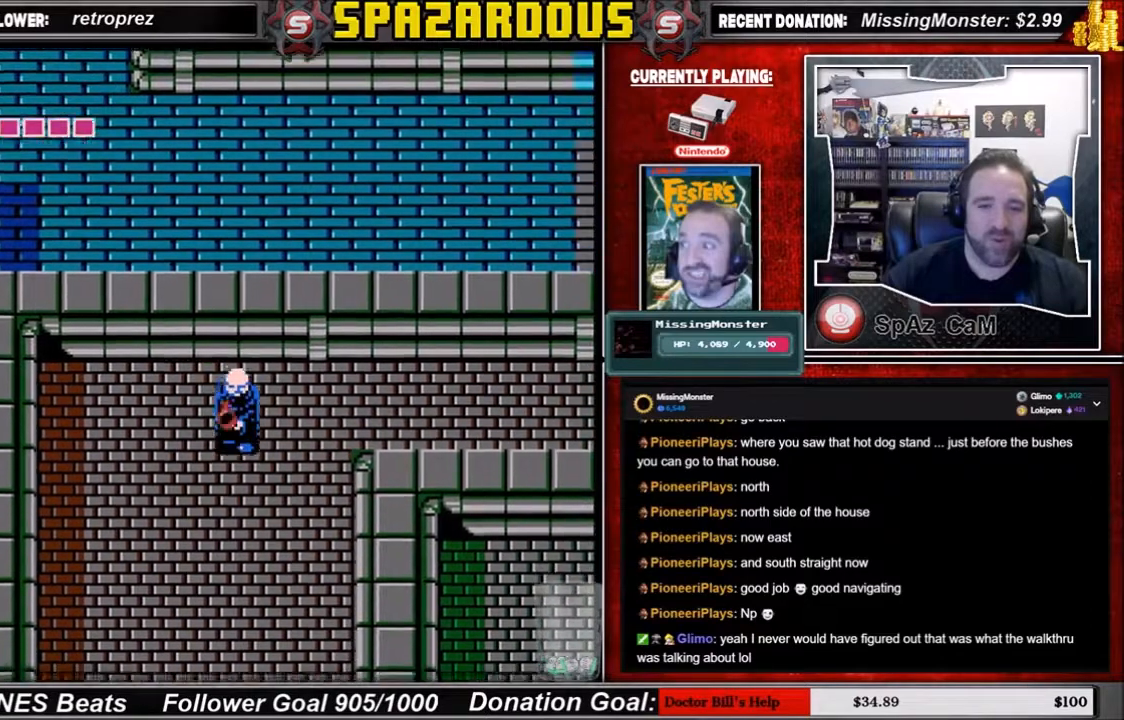
{"buttons": ["DPAD_DOWN"], "events": []}
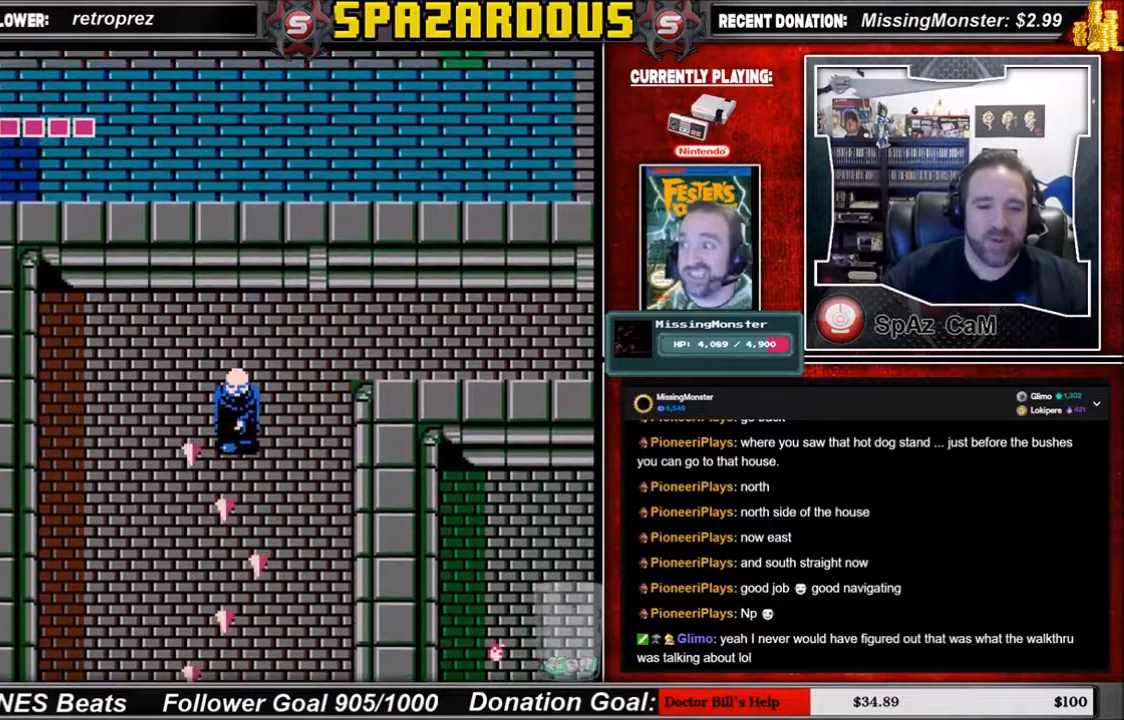
{"buttons": ["DPAD_DOWN"], "events": []}